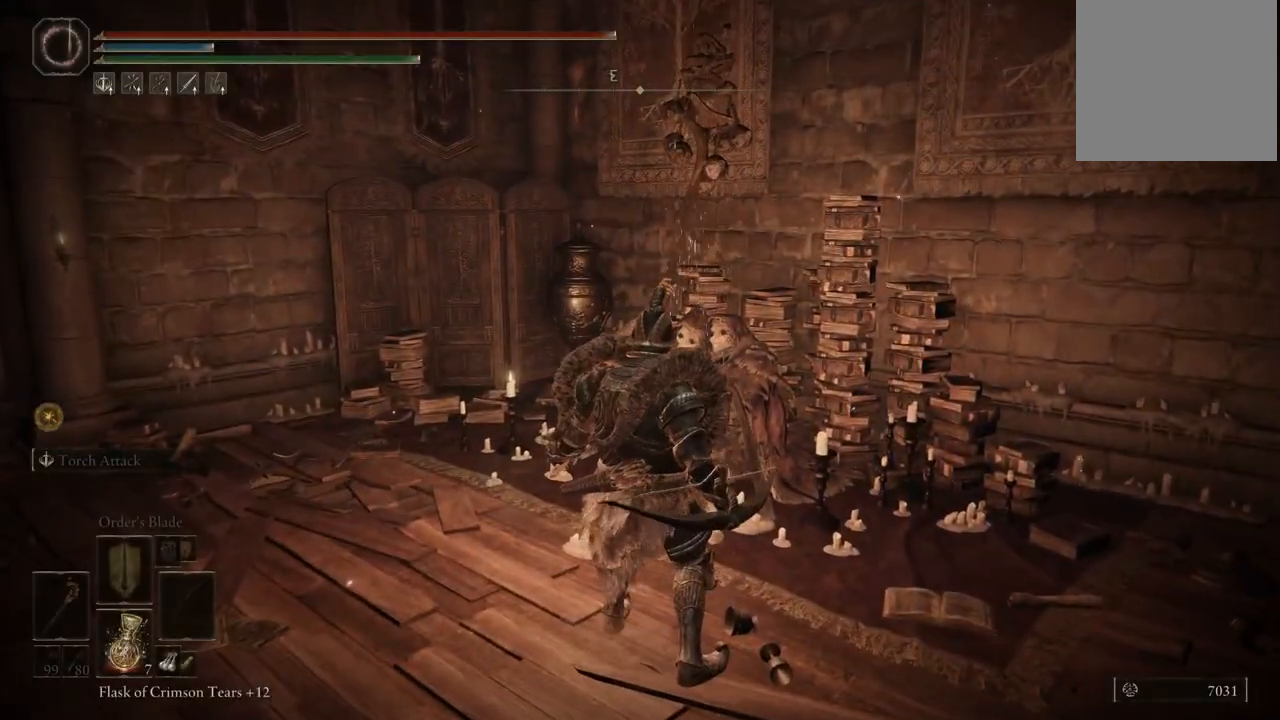
Gameplay with a controller (Xbox layout); each line is a JSON object with the inputs held at the frame after it. "events" lists button and stick changes between this image and that frame as [ms after this image, input, new state], when the widget could be followed in between. Not read: L3 R3.
{"buttons": [], "left_stick": "up", "right_stick": "center", "events": [[133, "left_stick", "up"]]}
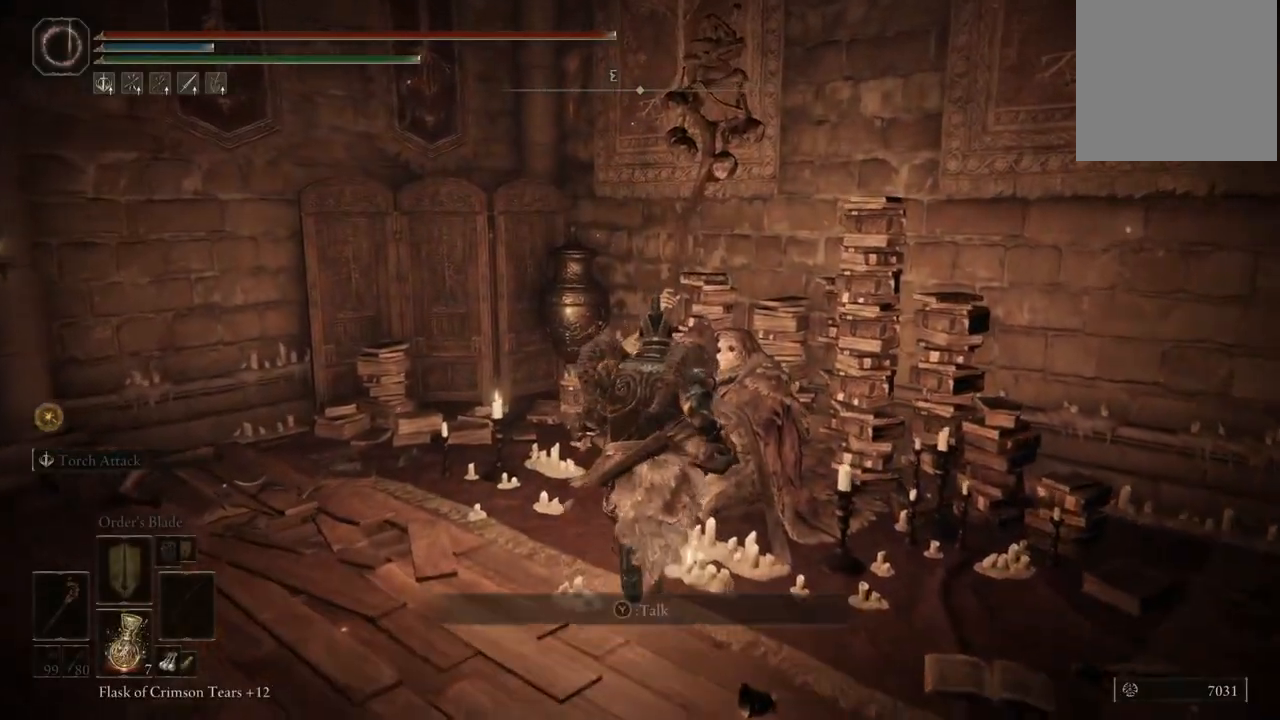
{"buttons": [], "left_stick": "center", "right_stick": "center", "events": [[17, "Y", "down"], [33, "left_stick", "center"], [100, "Y", "up"]]}
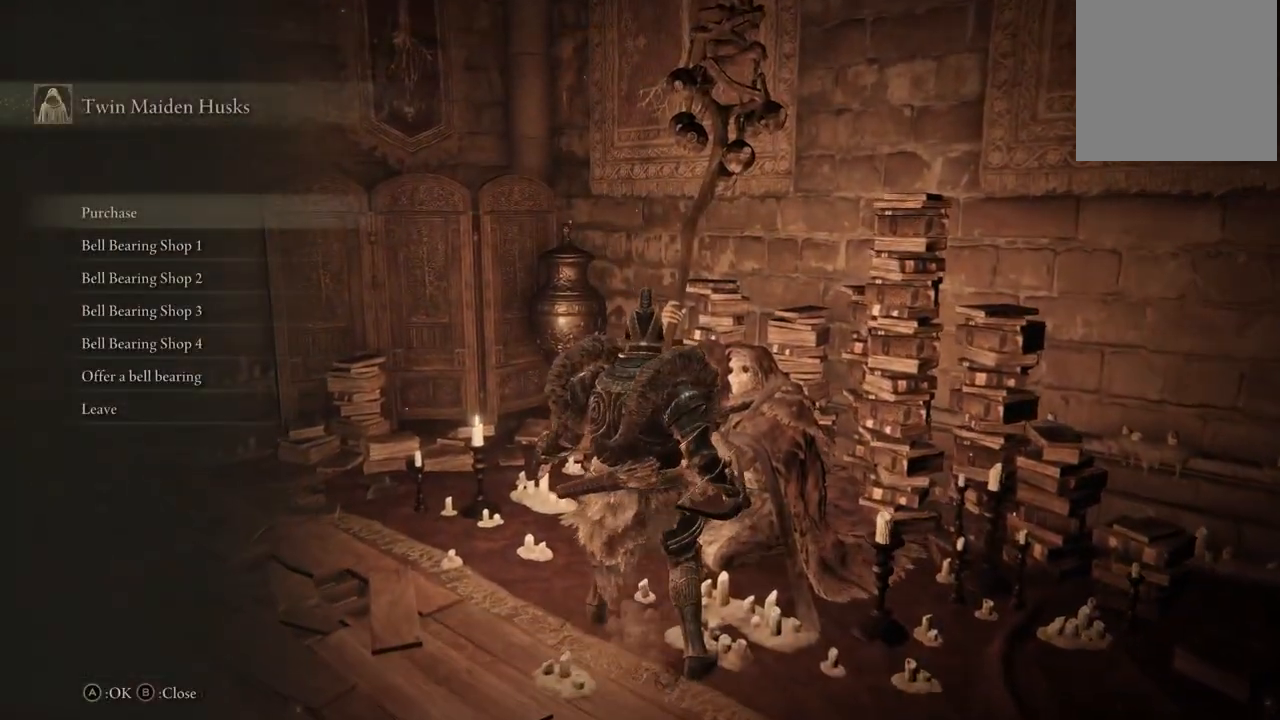
{"buttons": [], "left_stick": "center", "right_stick": "center", "events": [[350, "DPAD_UP", "down"], [450, "DPAD_UP", "up"]]}
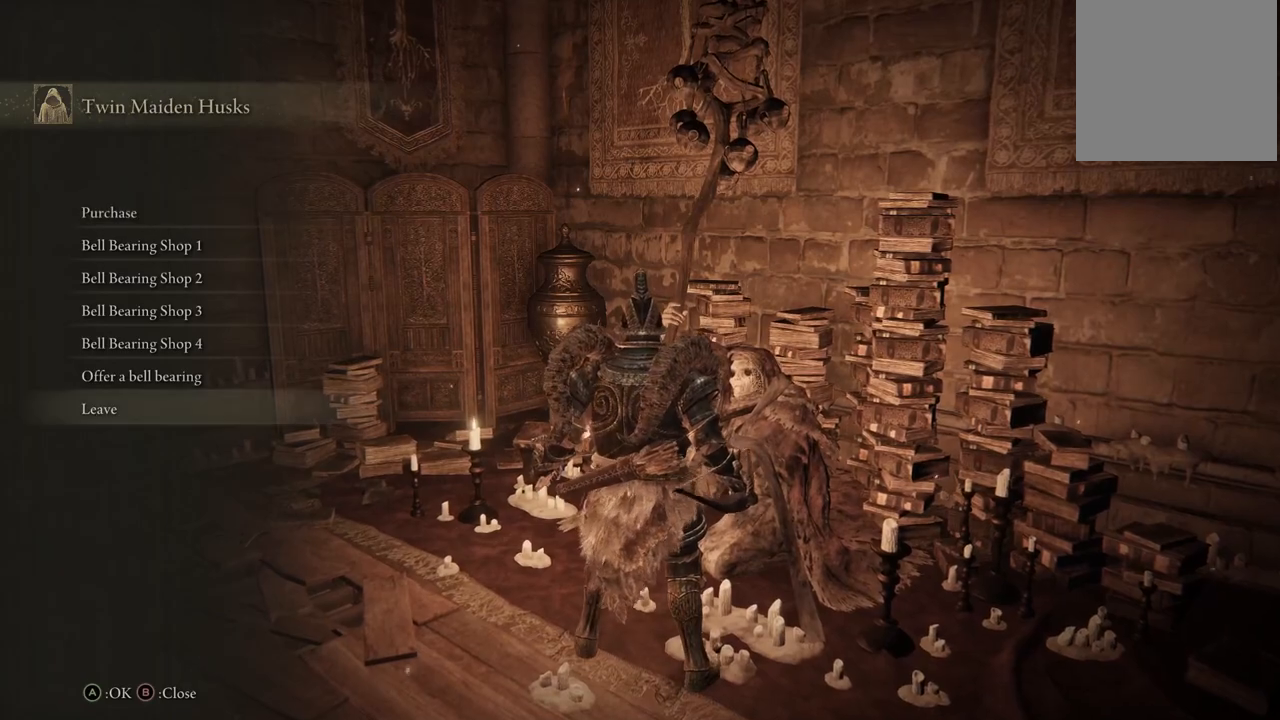
{"buttons": ["A"], "left_stick": "center", "right_stick": "center", "events": [[33, "DPAD_UP", "down"], [150, "DPAD_UP", "up"], [400, "A", "down"]]}
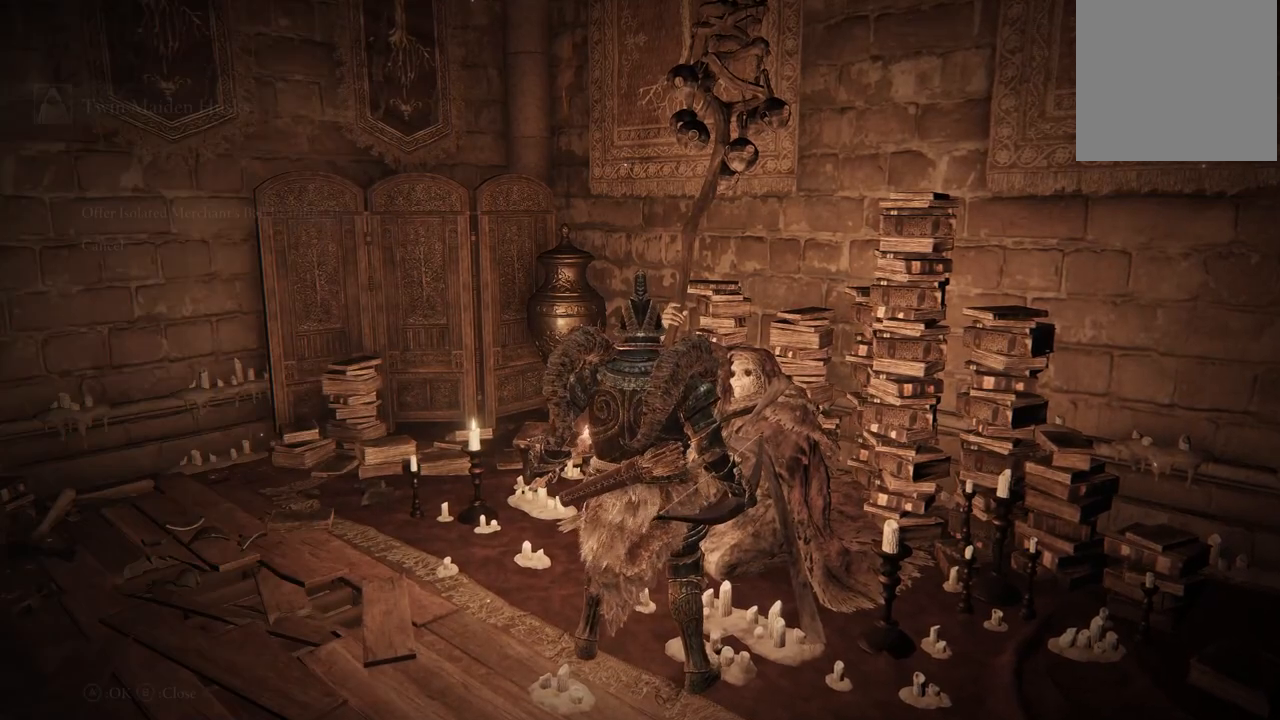
{"buttons": [], "left_stick": "center", "right_stick": "center", "events": [[50, "A", "up"], [183, "A", "down"], [267, "A", "up"], [317, "A", "down"], [383, "A", "up"]]}
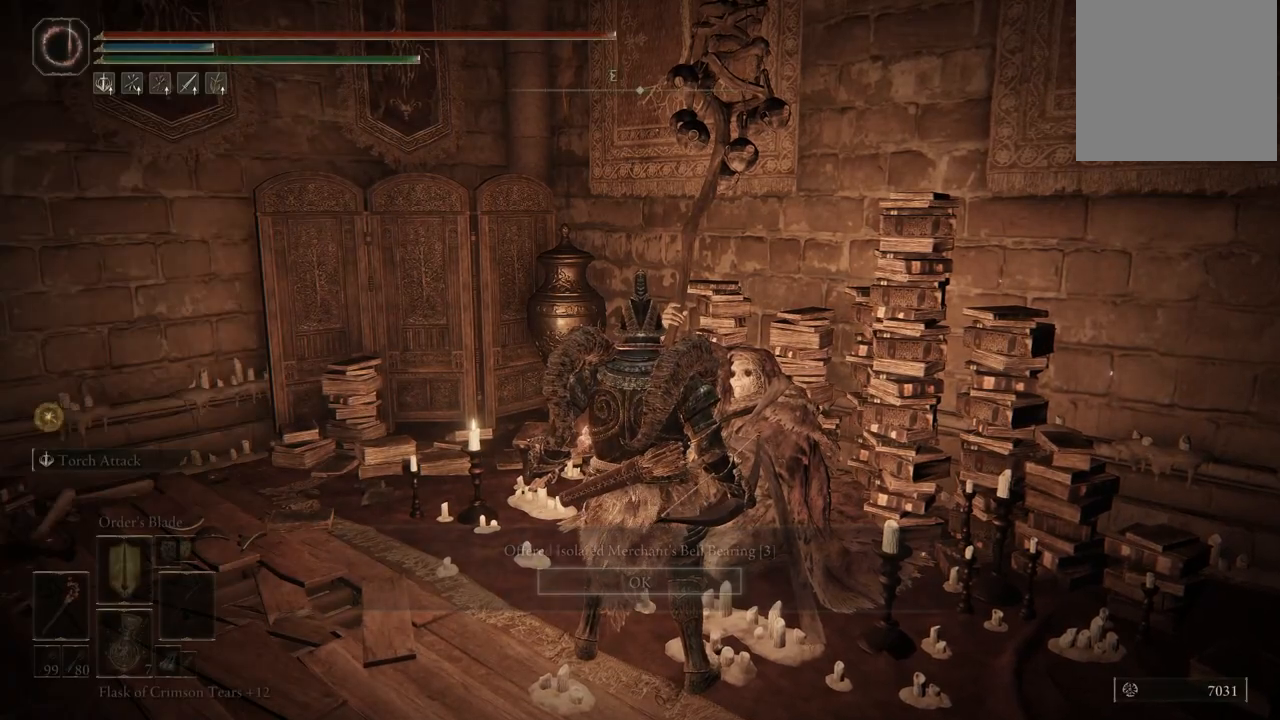
{"buttons": [], "left_stick": "center", "right_stick": "center", "events": []}
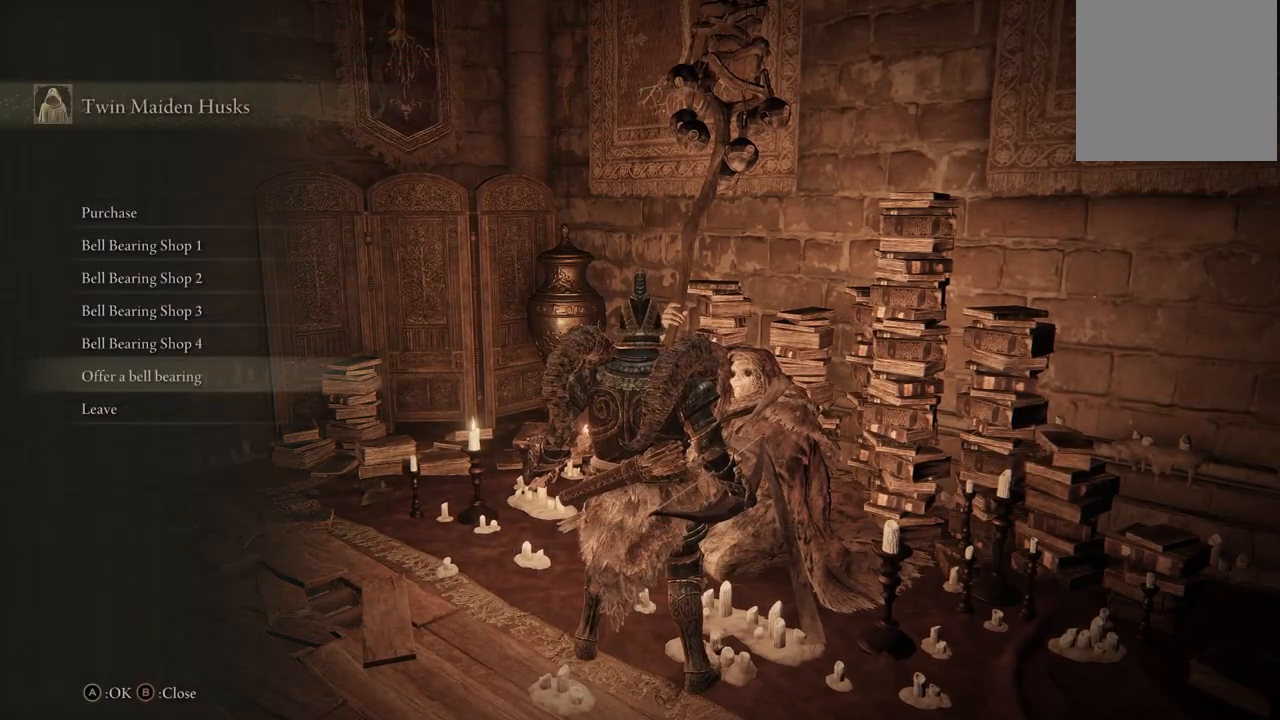
{"buttons": [], "left_stick": "center", "right_stick": "center", "events": [[133, "DPAD_UP", "down"], [233, "DPAD_UP", "up"], [283, "A", "down"], [400, "A", "up"]]}
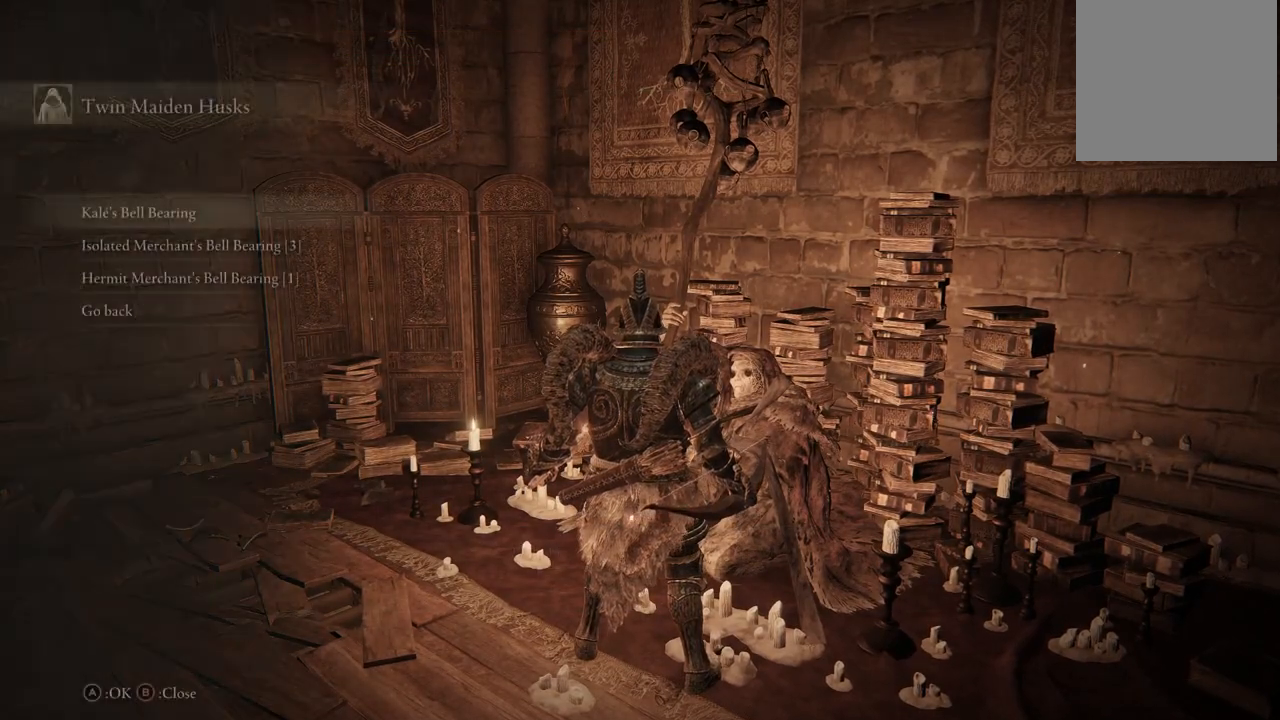
{"buttons": [], "left_stick": "center", "right_stick": "center", "events": []}
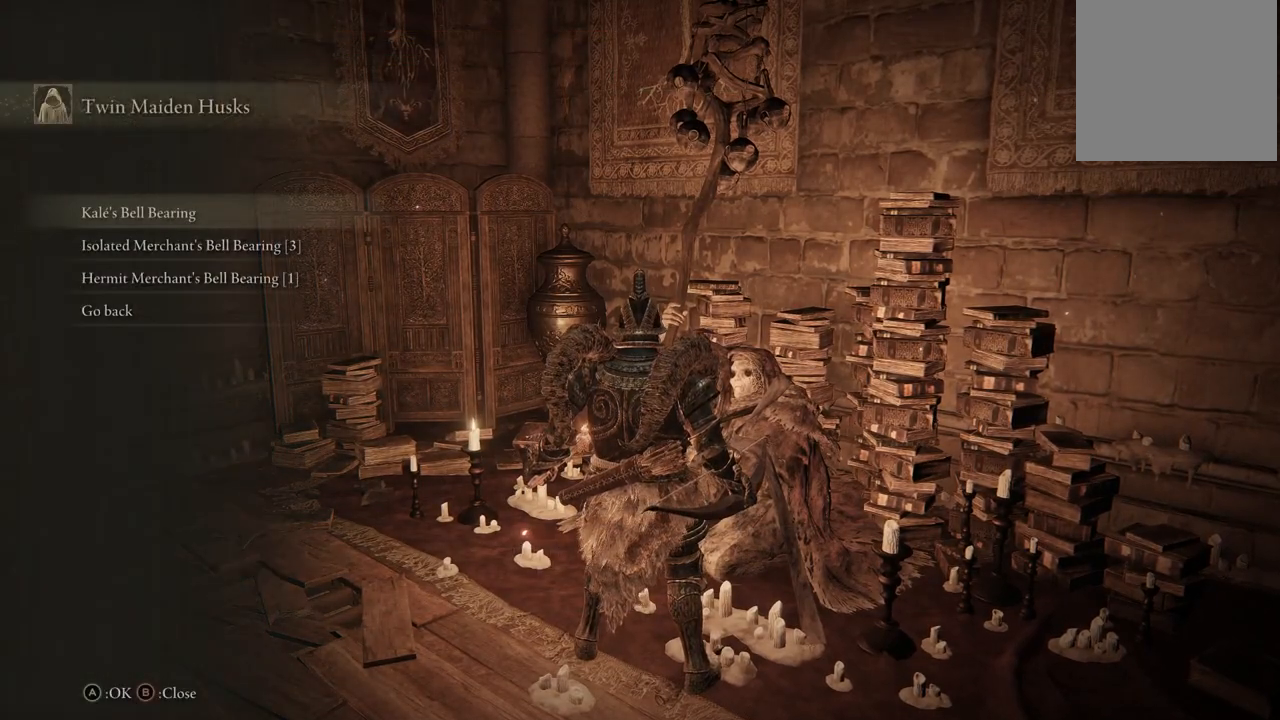
{"buttons": ["A"], "left_stick": "center", "right_stick": "center", "events": [[33, "DPAD_DOWN", "down"], [133, "DPAD_DOWN", "up"], [217, "DPAD_DOWN", "down"], [333, "DPAD_DOWN", "up"], [417, "A", "down"]]}
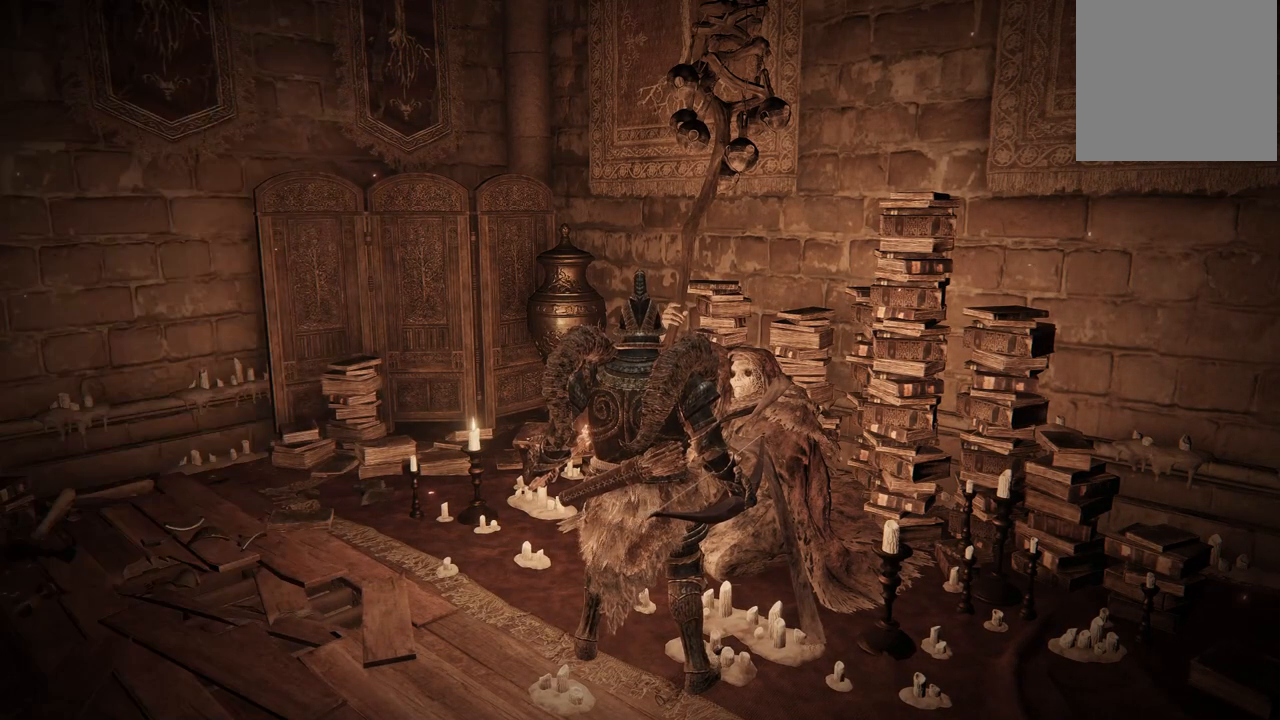
{"buttons": [], "left_stick": "center", "right_stick": "center", "events": [[50, "A", "up"]]}
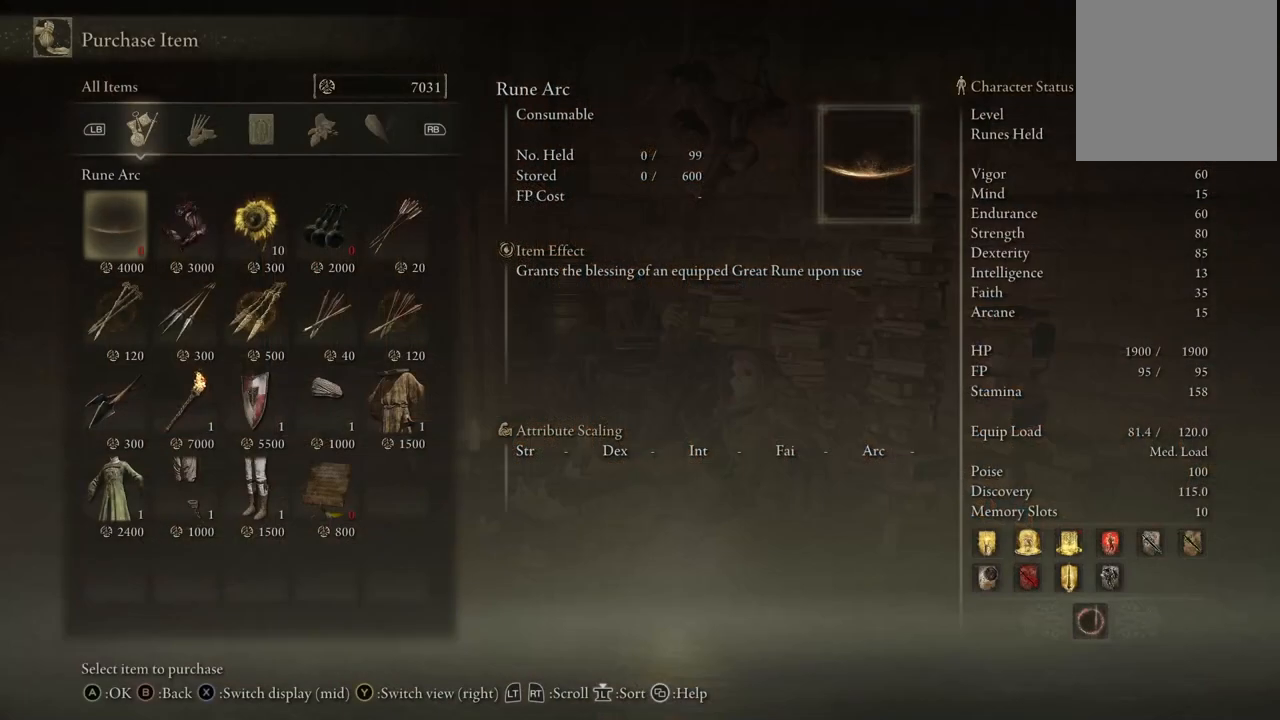
{"buttons": [], "left_stick": "center", "right_stick": "center", "events": []}
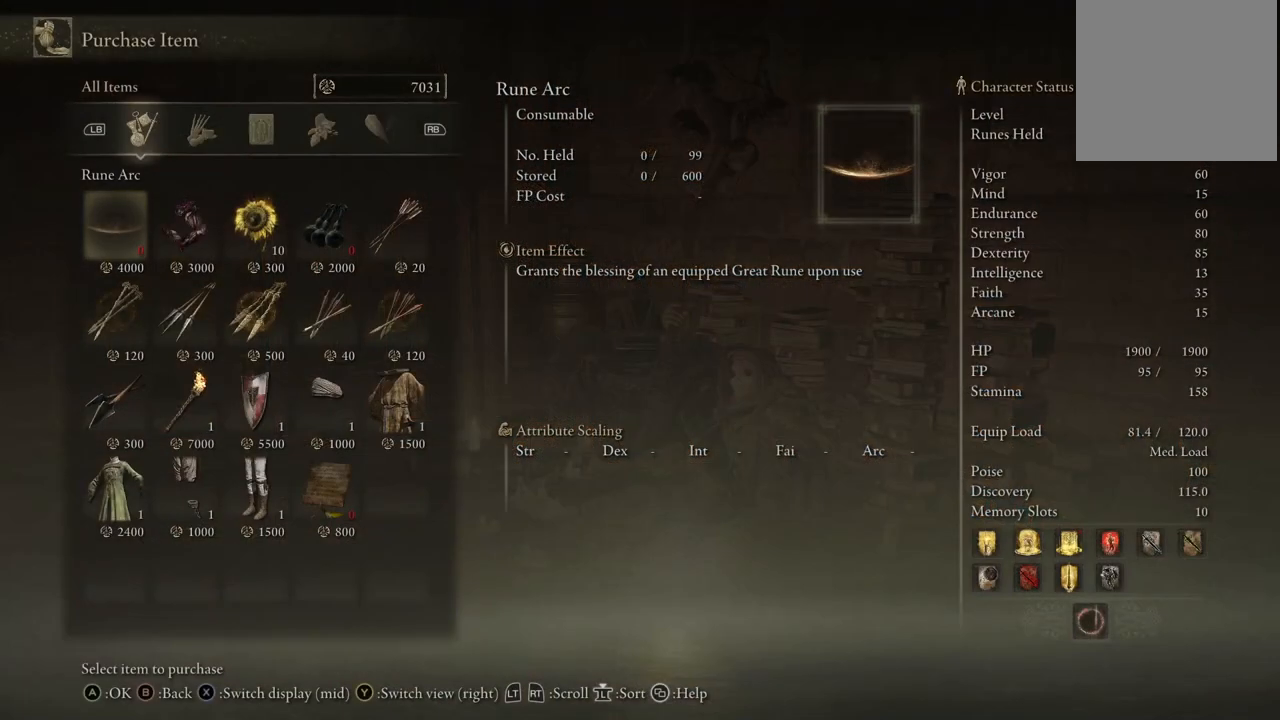
{"buttons": ["B"], "left_stick": "center", "right_stick": "center", "events": [[67, "DPAD_DOWN", "down"], [183, "DPAD_DOWN", "up"], [417, "B", "down"]]}
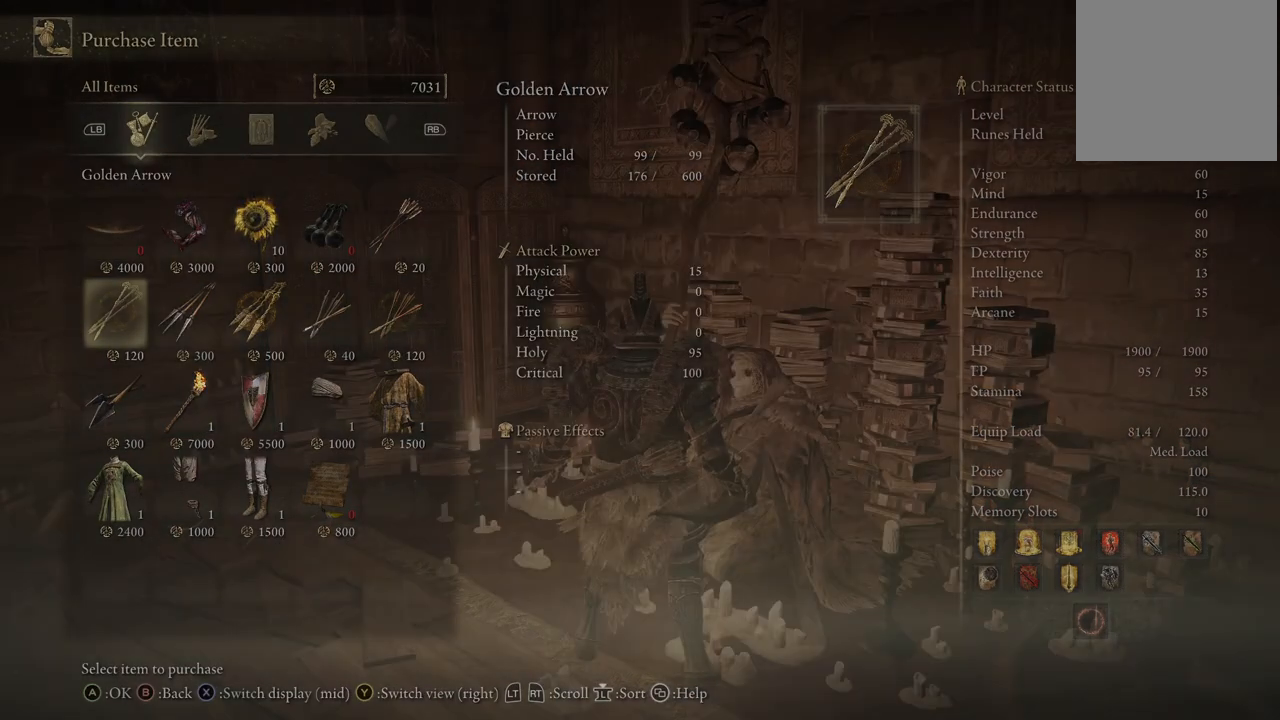
{"buttons": [], "left_stick": "center", "right_stick": "center", "events": [[33, "B", "up"]]}
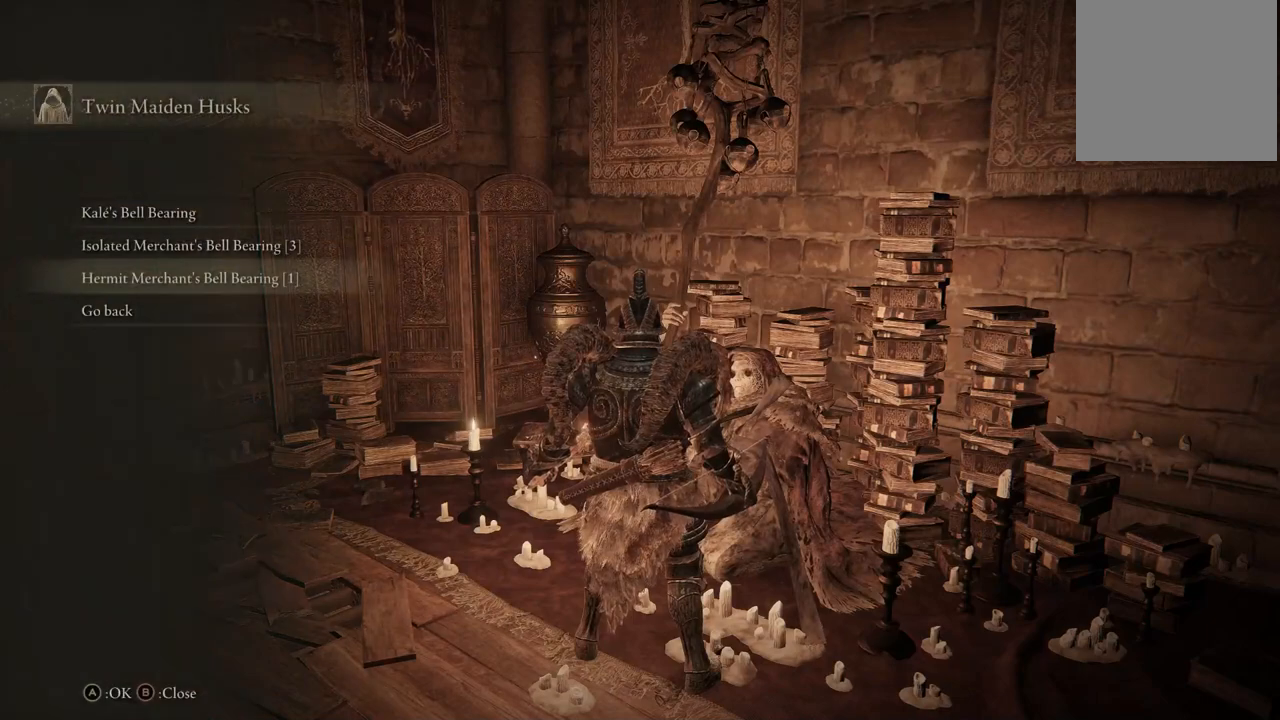
{"buttons": [], "left_stick": "center", "right_stick": "center", "events": [[17, "DPAD_UP", "down"], [133, "A", "down"], [133, "DPAD_UP", "up"], [267, "A", "up"]]}
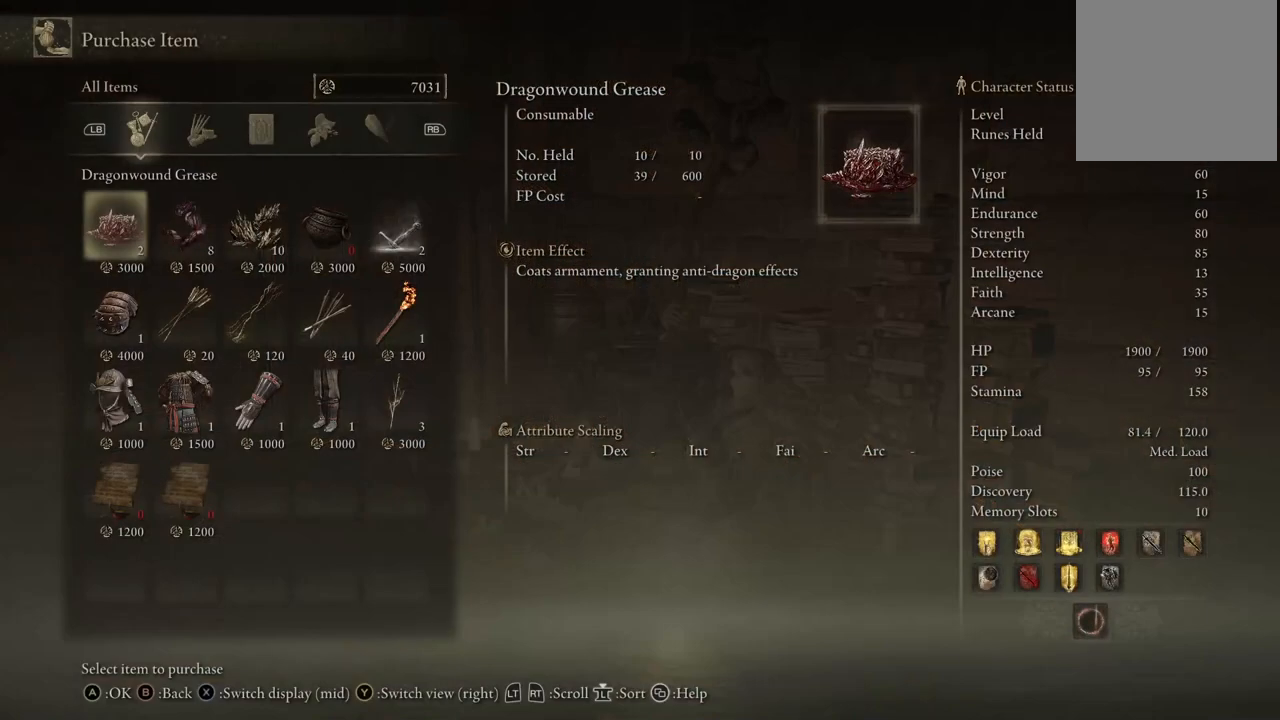
{"buttons": [], "left_stick": "center", "right_stick": "center", "events": []}
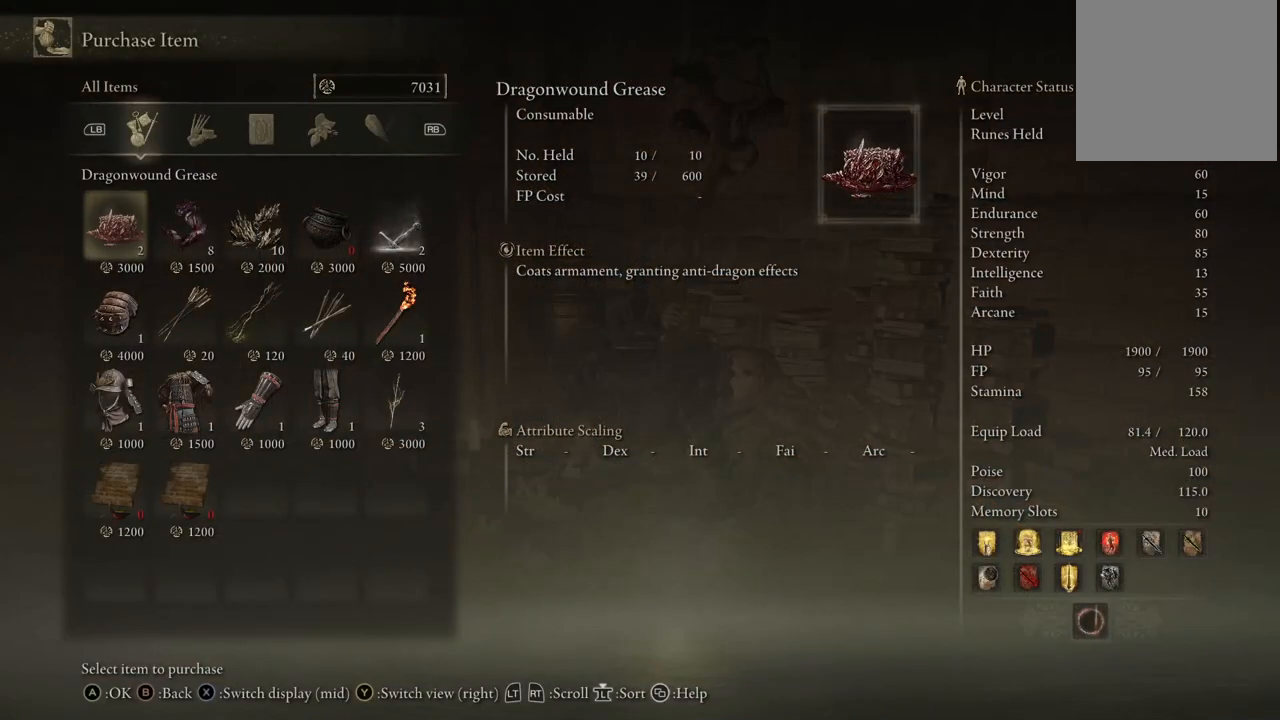
{"buttons": [], "left_stick": "center", "right_stick": "center", "events": [[350, "DPAD_RIGHT", "down"], [450, "DPAD_RIGHT", "up"]]}
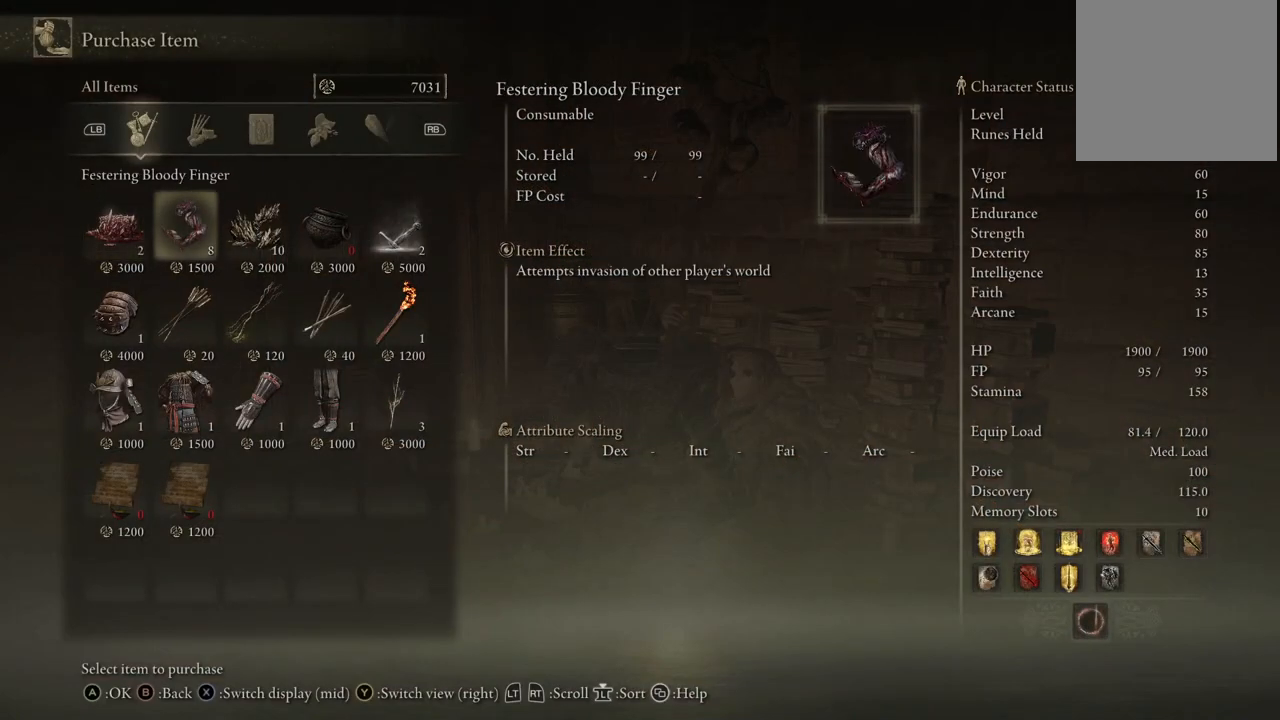
{"buttons": ["A"], "left_stick": "center", "right_stick": "center", "events": [[50, "DPAD_RIGHT", "down"], [133, "DPAD_RIGHT", "up"], [250, "DPAD_DOWN", "down"], [400, "DPAD_DOWN", "up"], [500, "A", "down"]]}
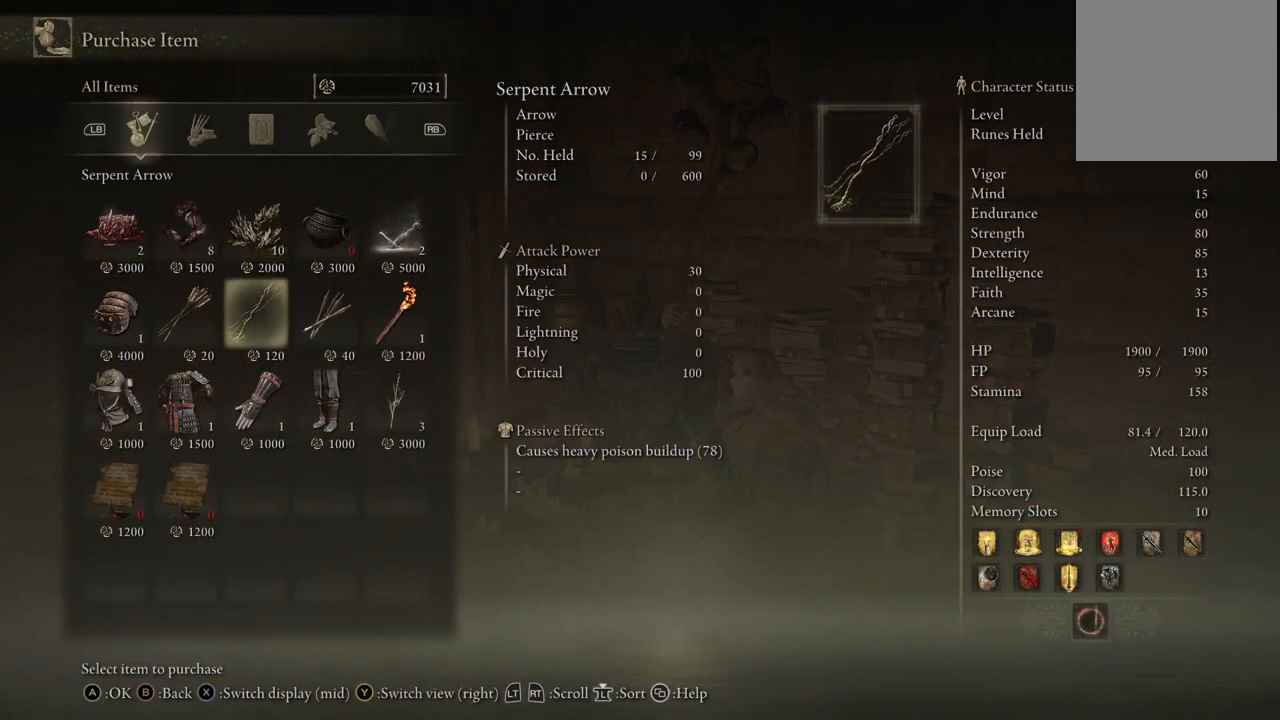
{"buttons": ["DPAD_UP"], "left_stick": "center", "right_stick": "center", "events": [[133, "A", "up"], [317, "DPAD_UP", "down"]]}
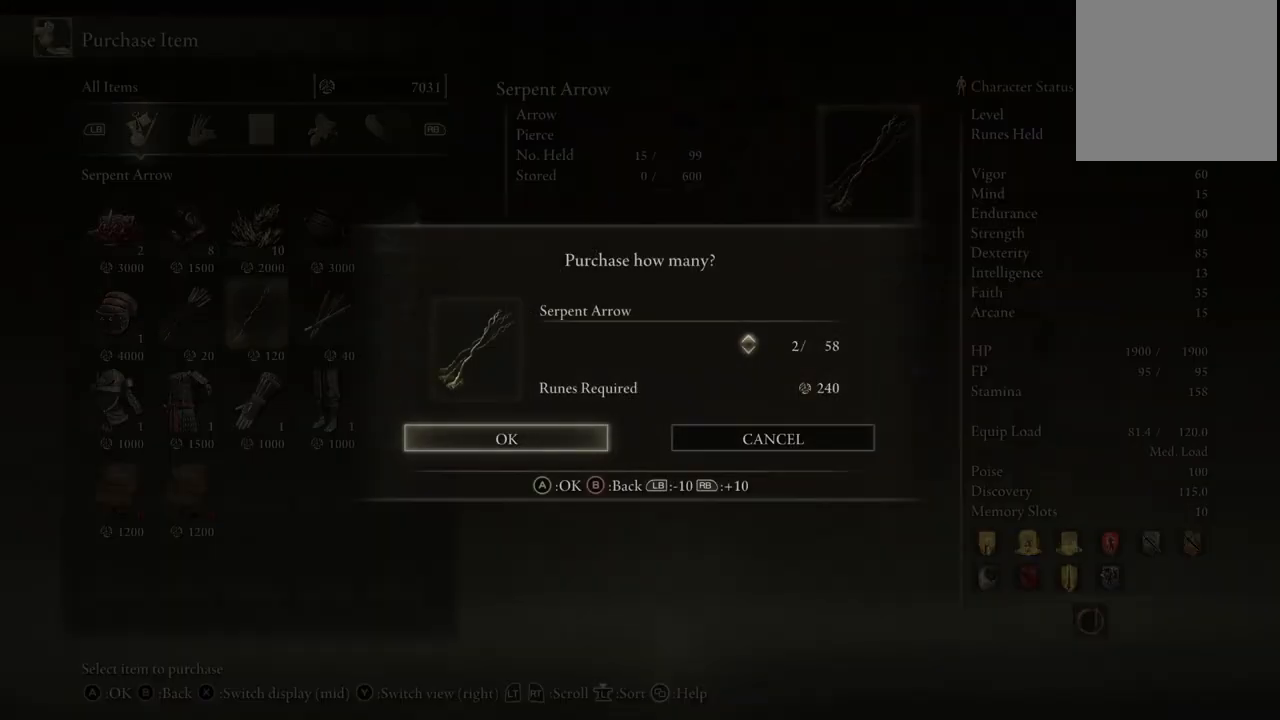
{"buttons": ["DPAD_UP"], "left_stick": "center", "right_stick": "center", "events": []}
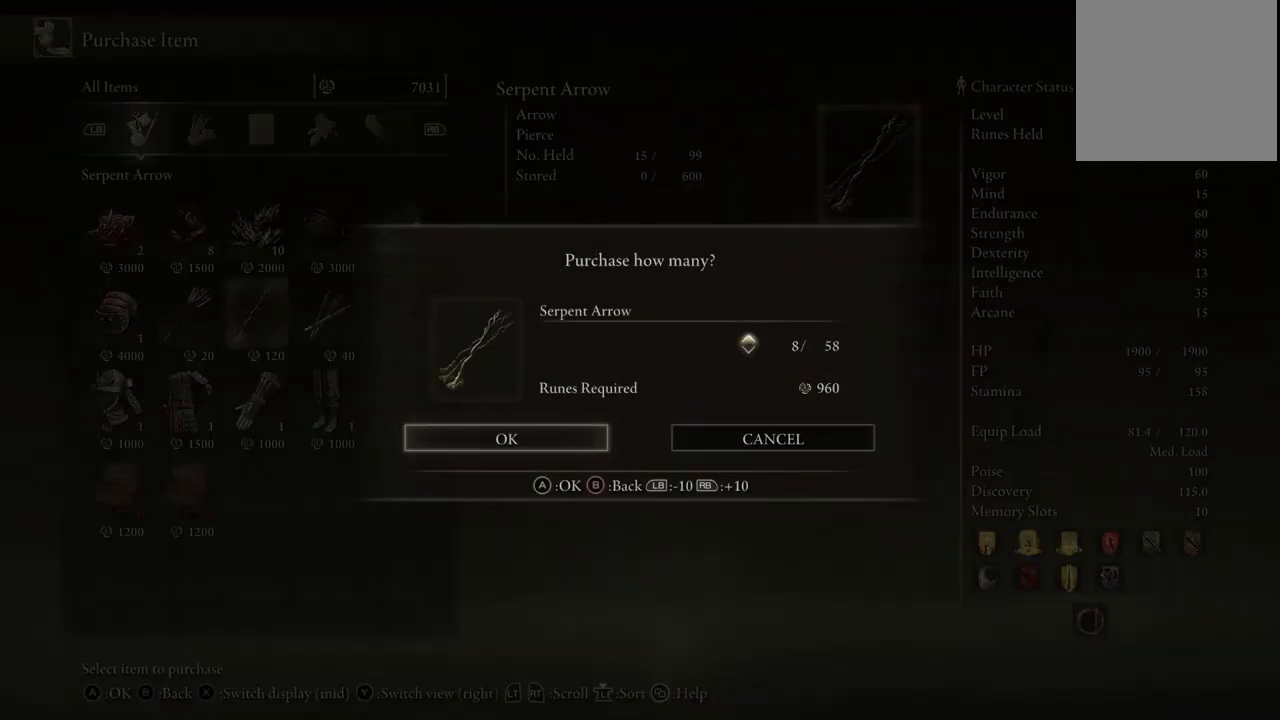
{"buttons": ["DPAD_UP"], "left_stick": "center", "right_stick": "center", "events": []}
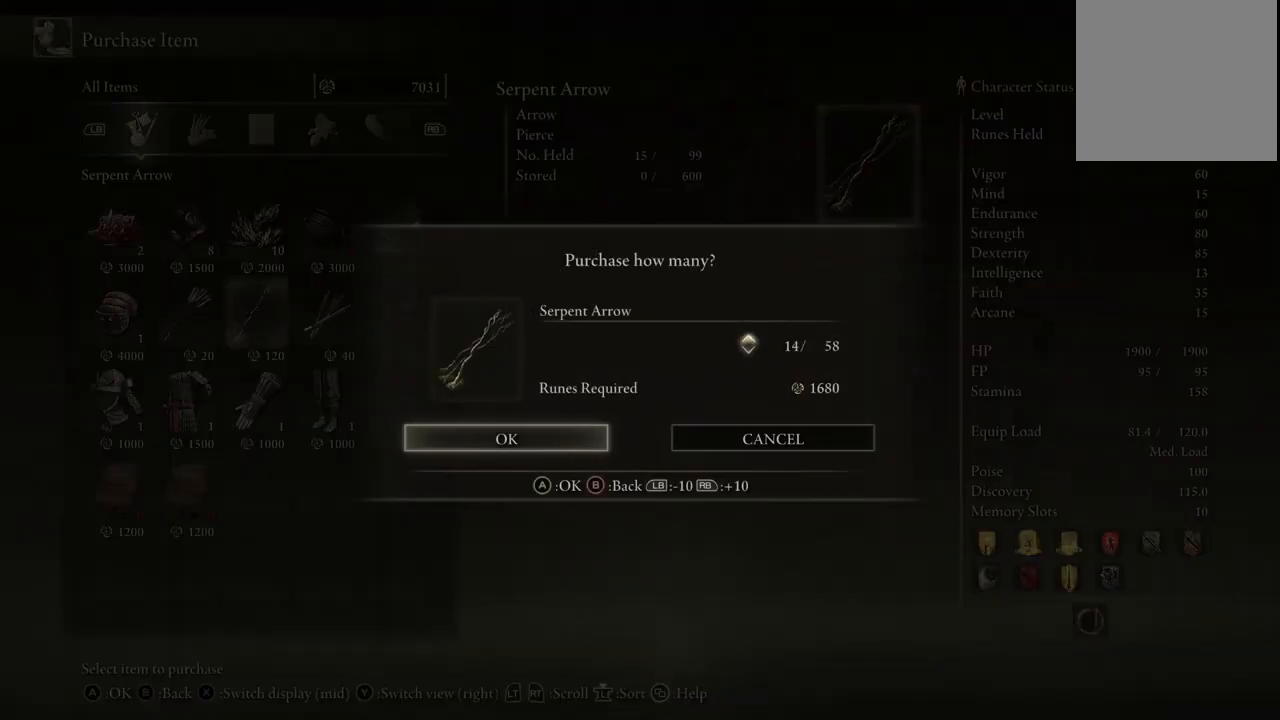
{"buttons": ["DPAD_UP"], "left_stick": "center", "right_stick": "center", "events": []}
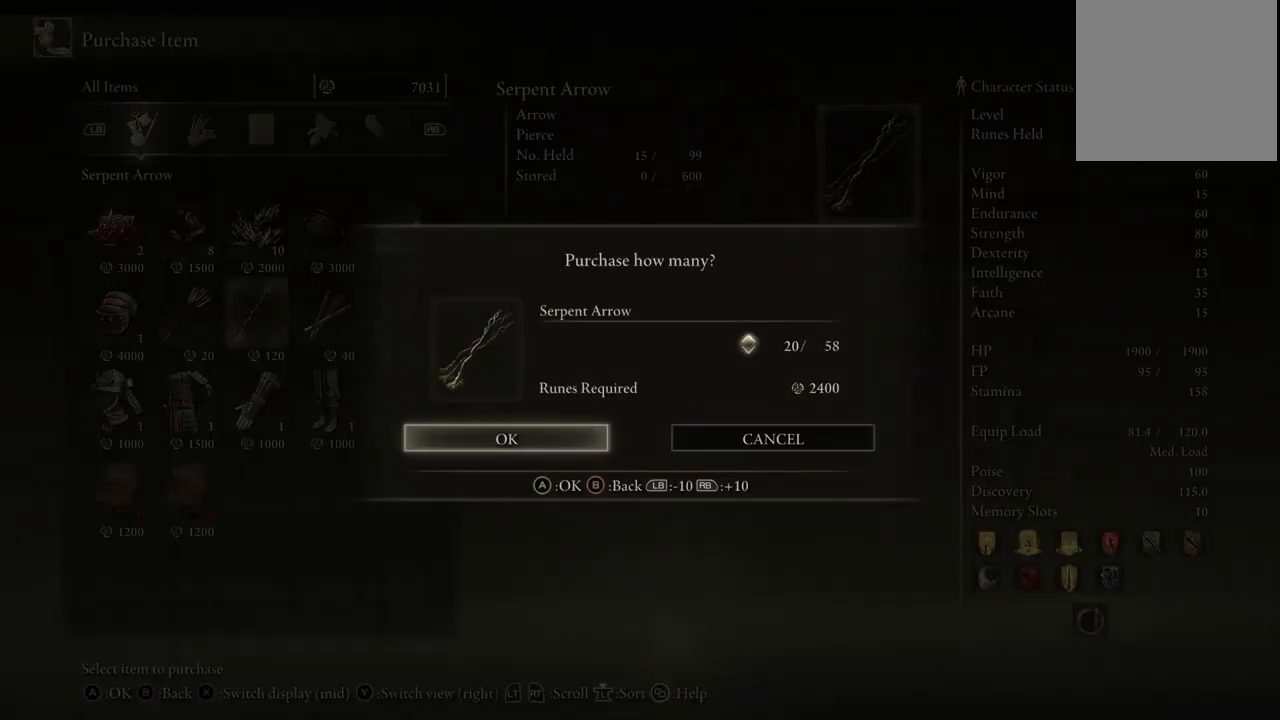
{"buttons": ["DPAD_DOWN"], "left_stick": "center", "right_stick": "center", "events": [[17, "DPAD_UP", "up"], [133, "DPAD_DOWN", "down"], [250, "DPAD_DOWN", "up"], [317, "DPAD_DOWN", "down"]]}
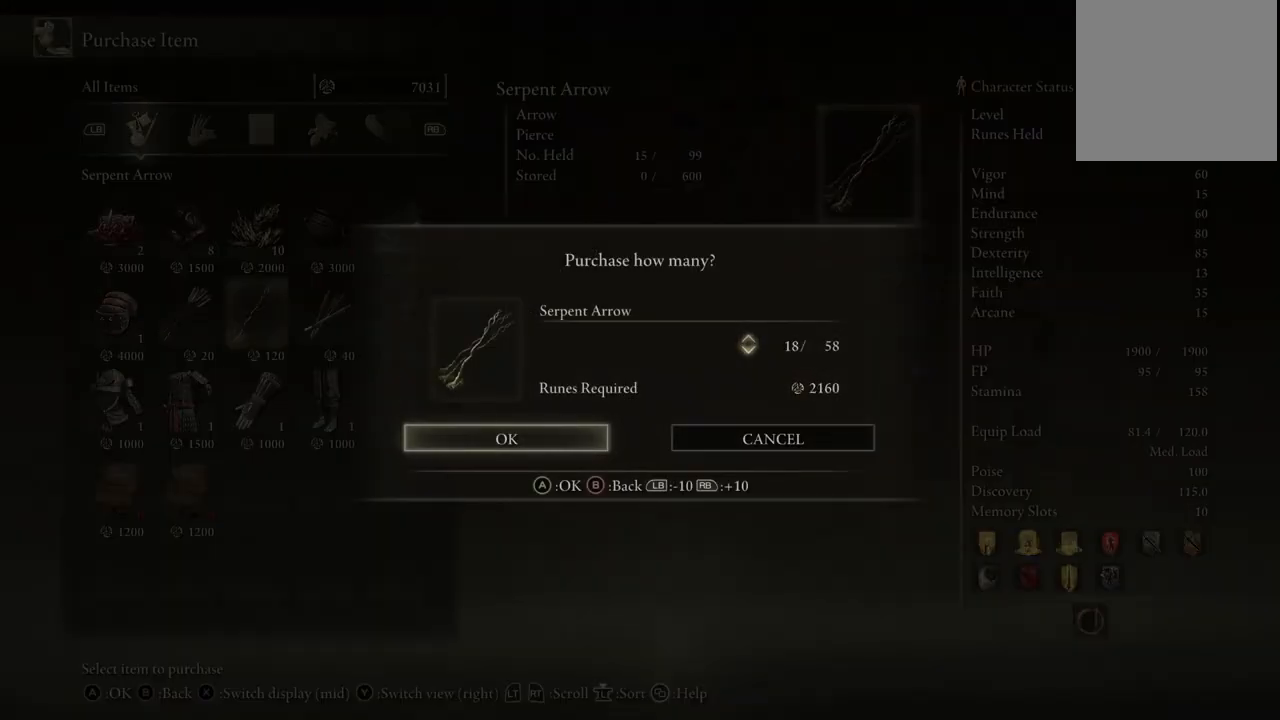
{"buttons": ["DPAD_DOWN"], "left_stick": "center", "right_stick": "center", "events": []}
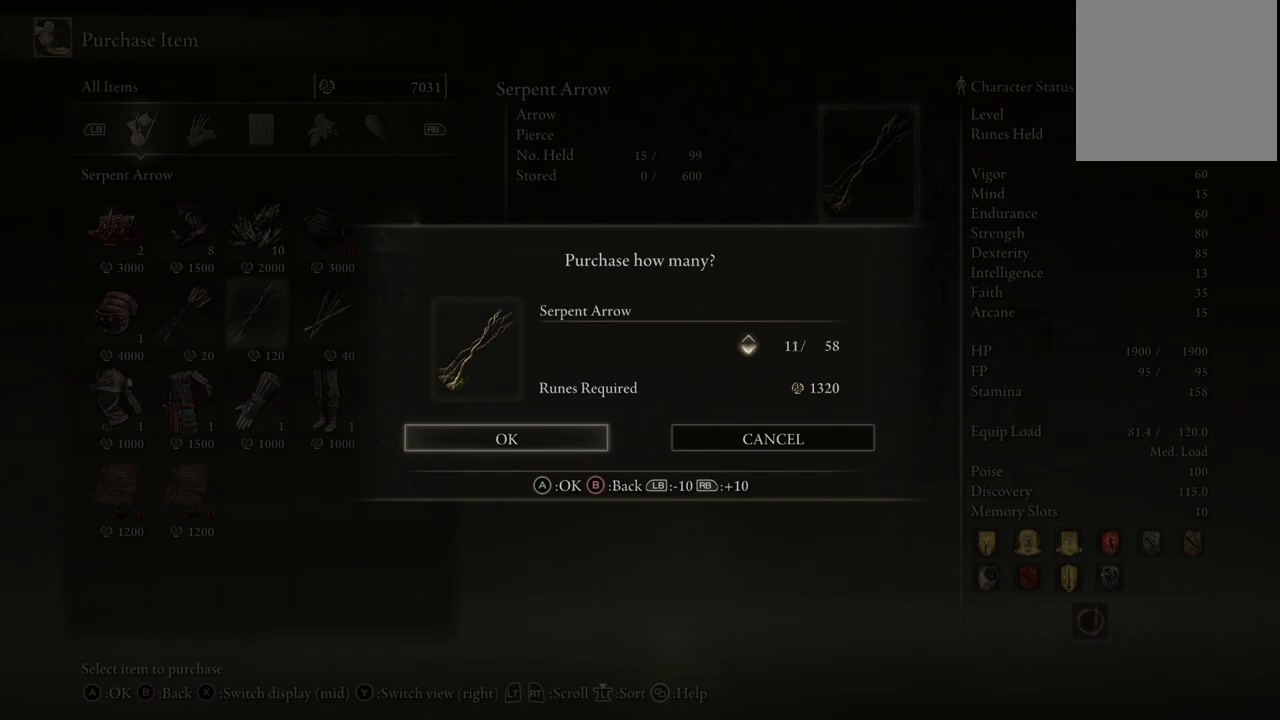
{"buttons": ["DPAD_DOWN"], "left_stick": "center", "right_stick": "center", "events": []}
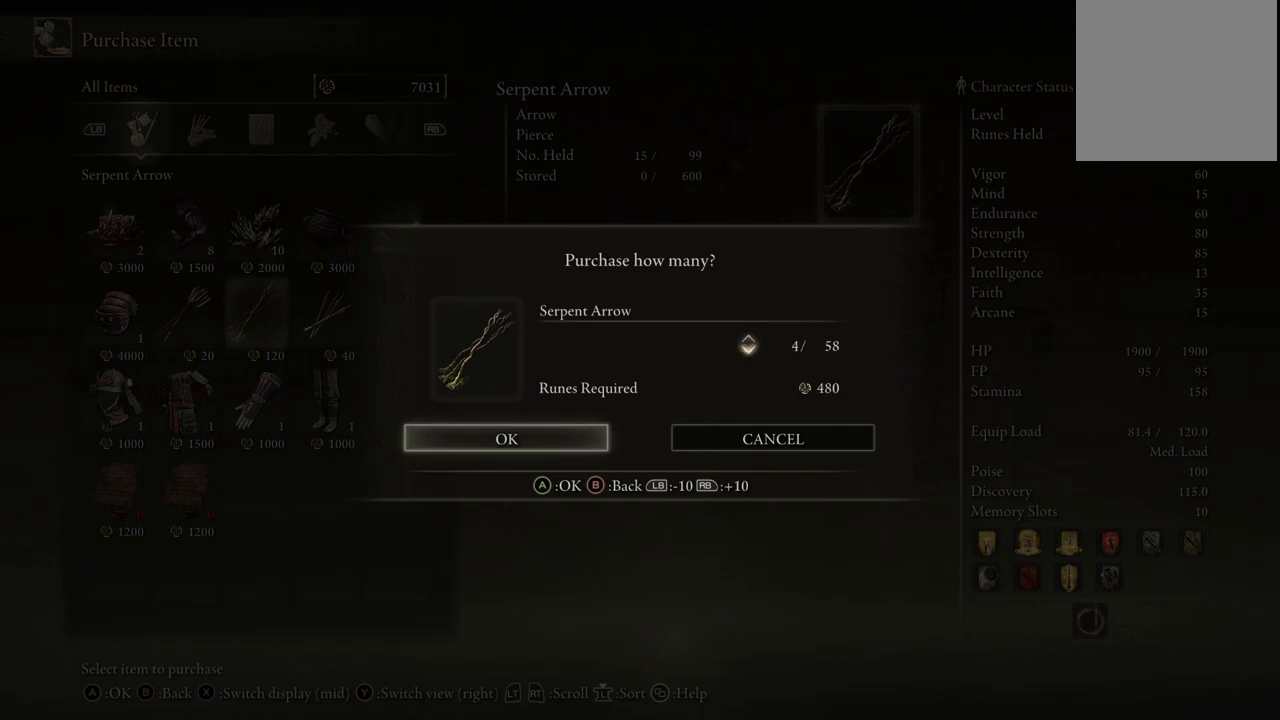
{"buttons": ["DPAD_DOWN"], "left_stick": "center", "right_stick": "center", "events": [[267, "DPAD_DOWN", "up"], [433, "DPAD_DOWN", "down"]]}
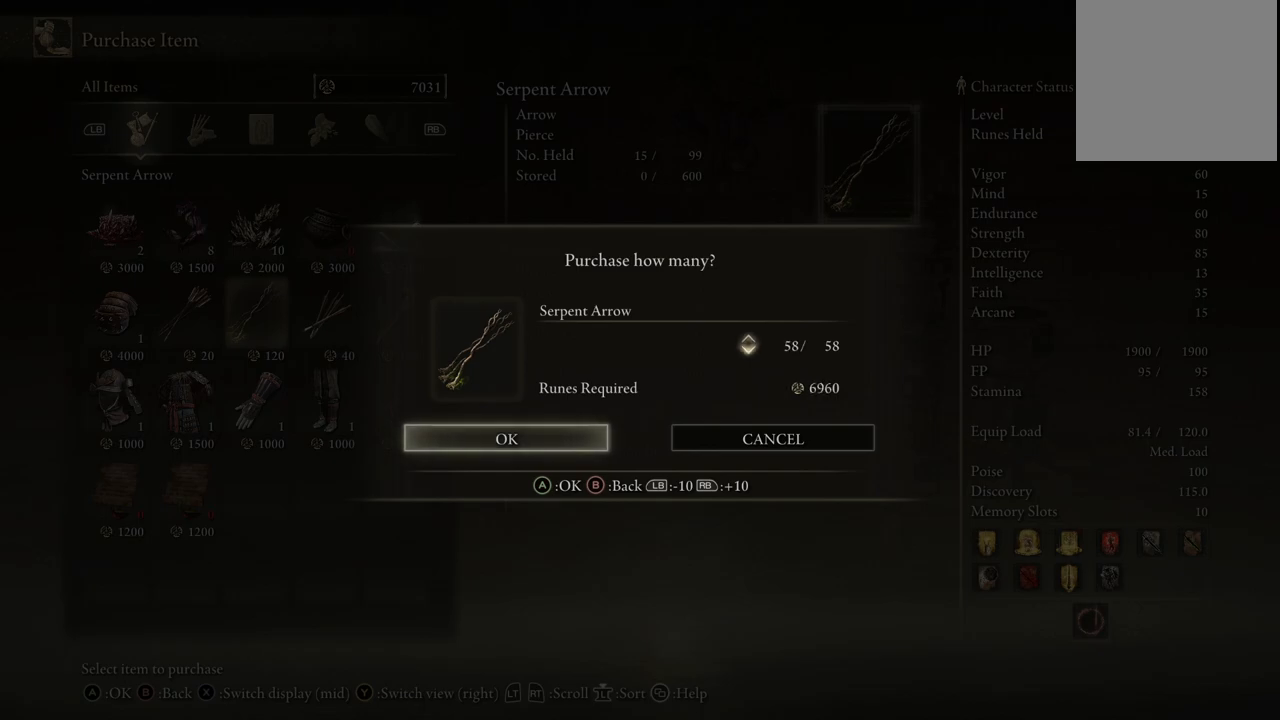
{"buttons": [], "left_stick": "center", "right_stick": "center", "events": [[67, "DPAD_DOWN", "up"], [250, "DPAD_DOWN", "down"], [350, "DPAD_DOWN", "up"]]}
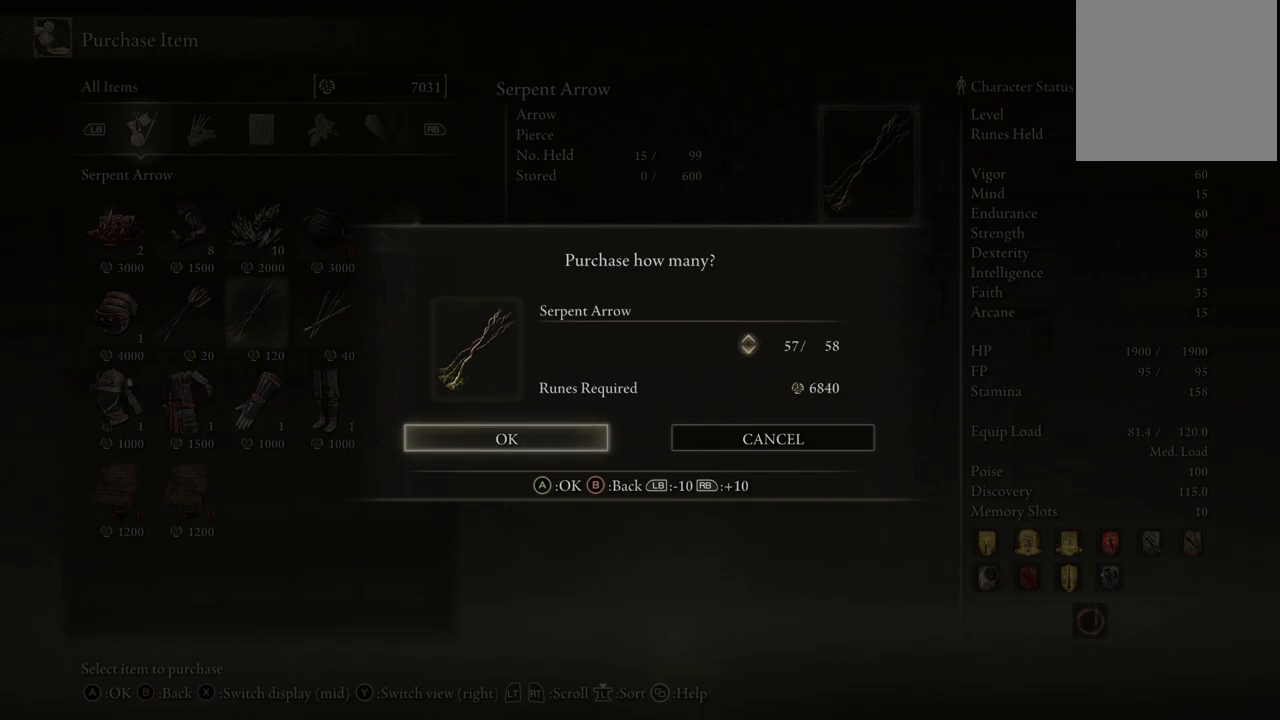
{"buttons": [], "left_stick": "center", "right_stick": "center", "events": [[183, "DPAD_UP", "down"], [283, "DPAD_UP", "up"]]}
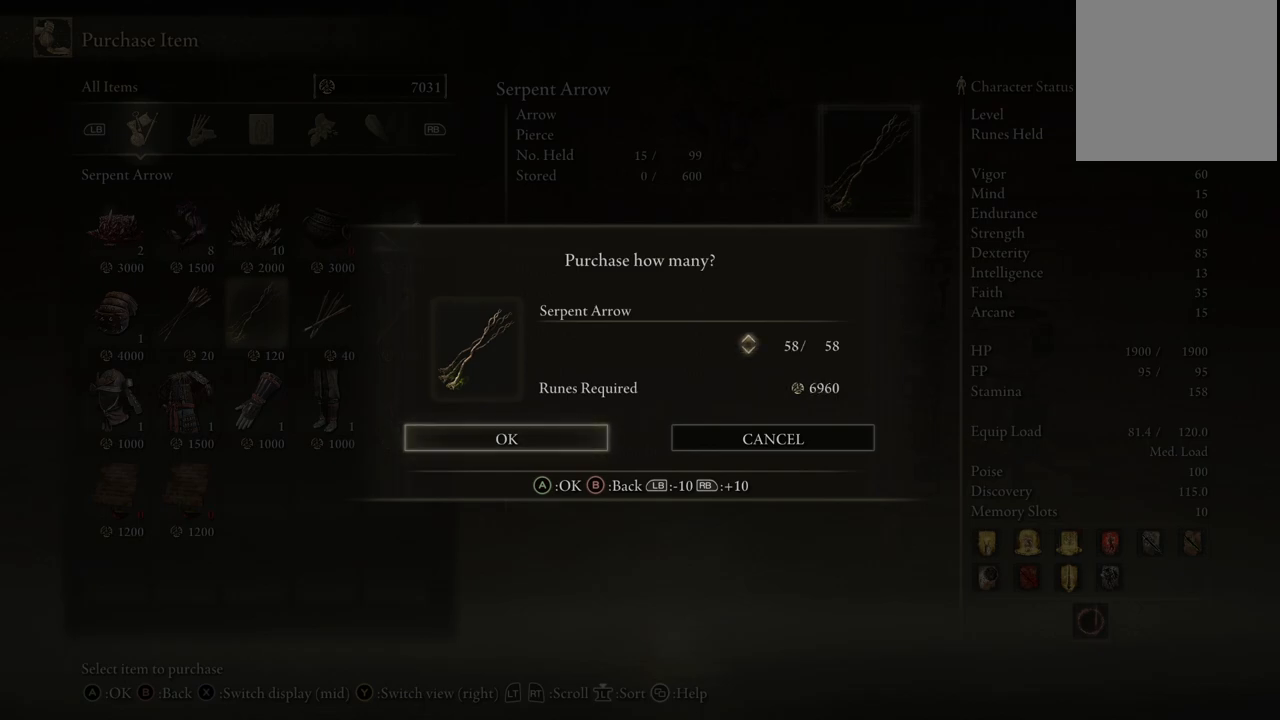
{"buttons": [], "left_stick": "center", "right_stick": "center", "events": [[250, "A", "down"], [400, "A", "up"]]}
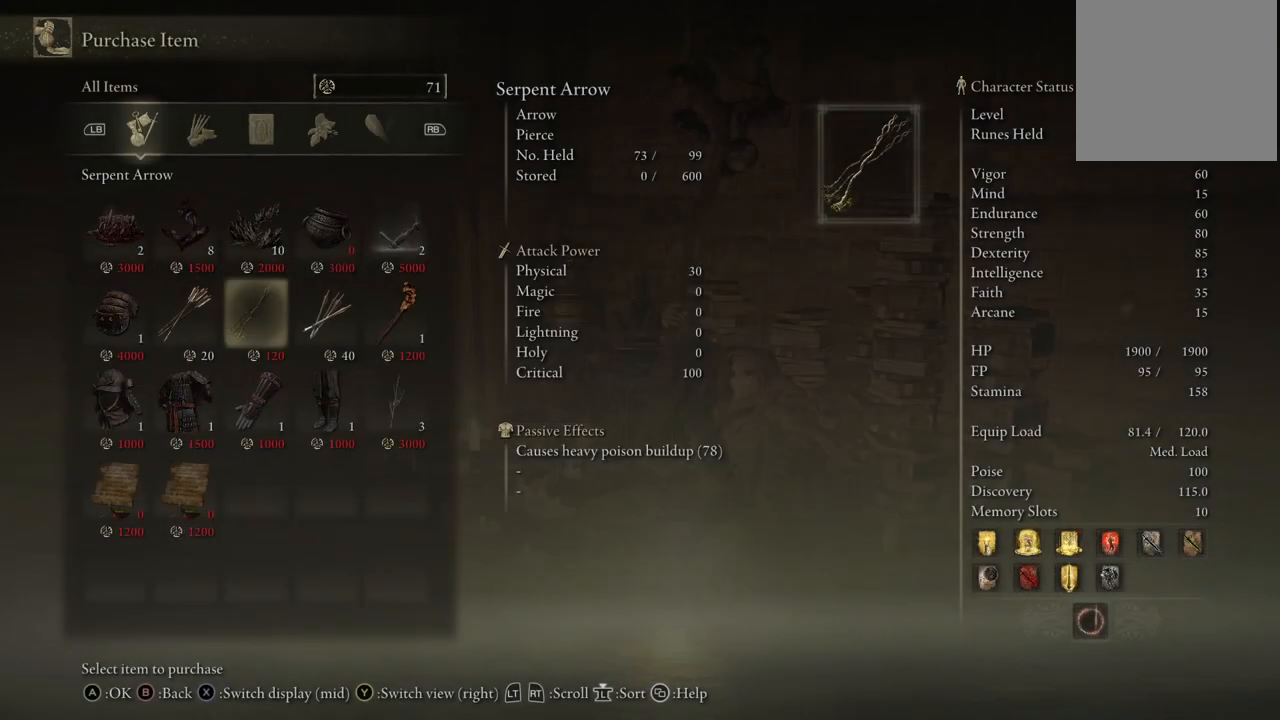
{"buttons": [], "left_stick": "center", "right_stick": "center", "events": []}
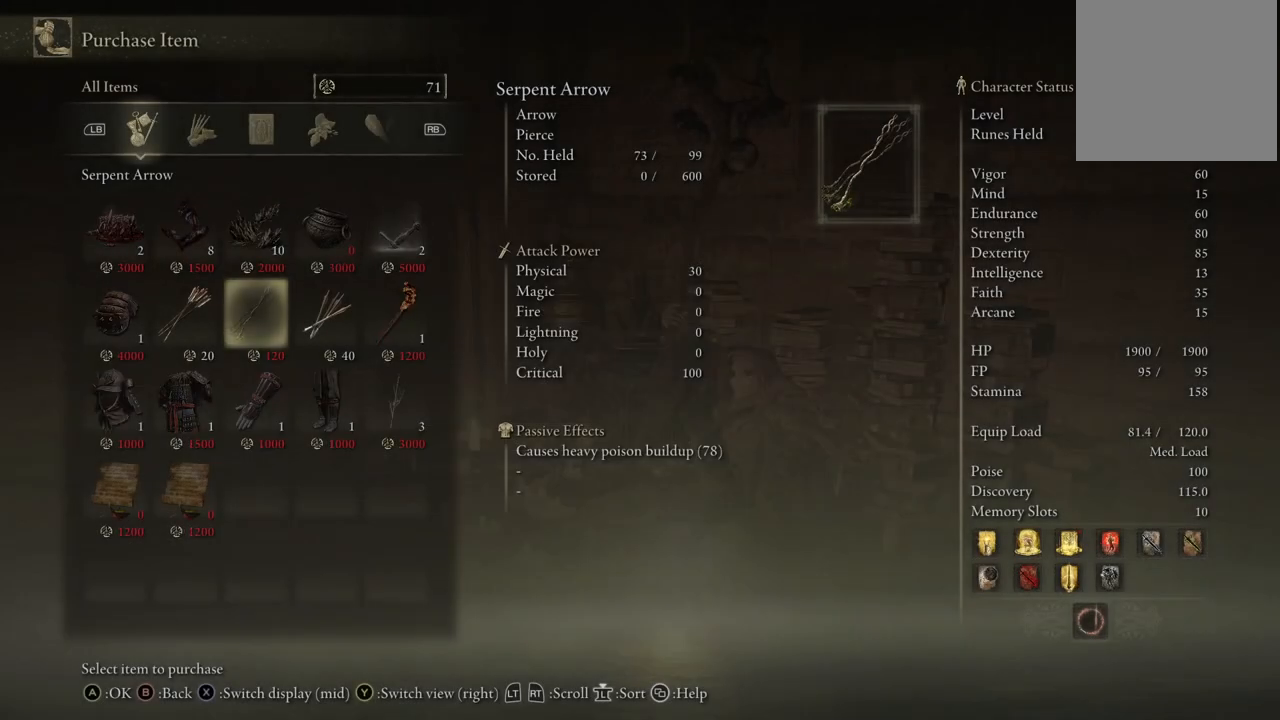
{"buttons": [], "left_stick": "center", "right_stick": "center", "events": [[67, "B", "down"], [183, "B", "up"]]}
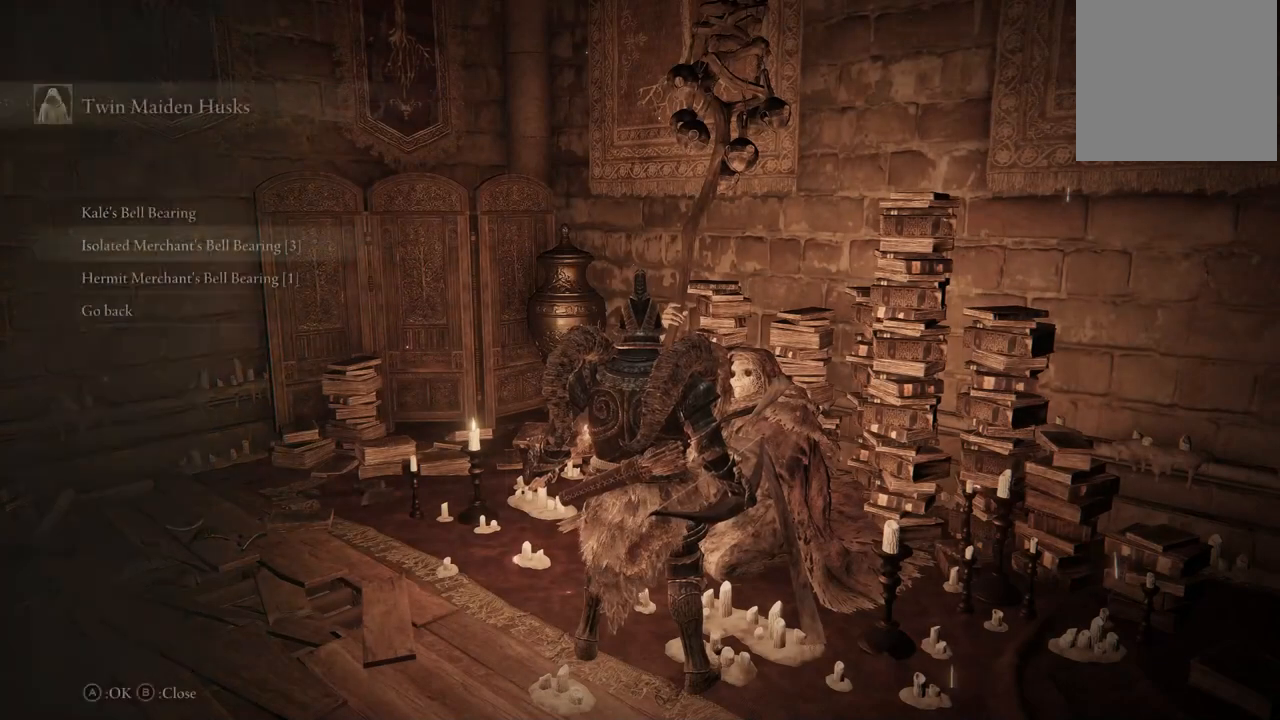
{"buttons": ["B"], "left_stick": "center", "right_stick": "center", "events": [[450, "B", "down"]]}